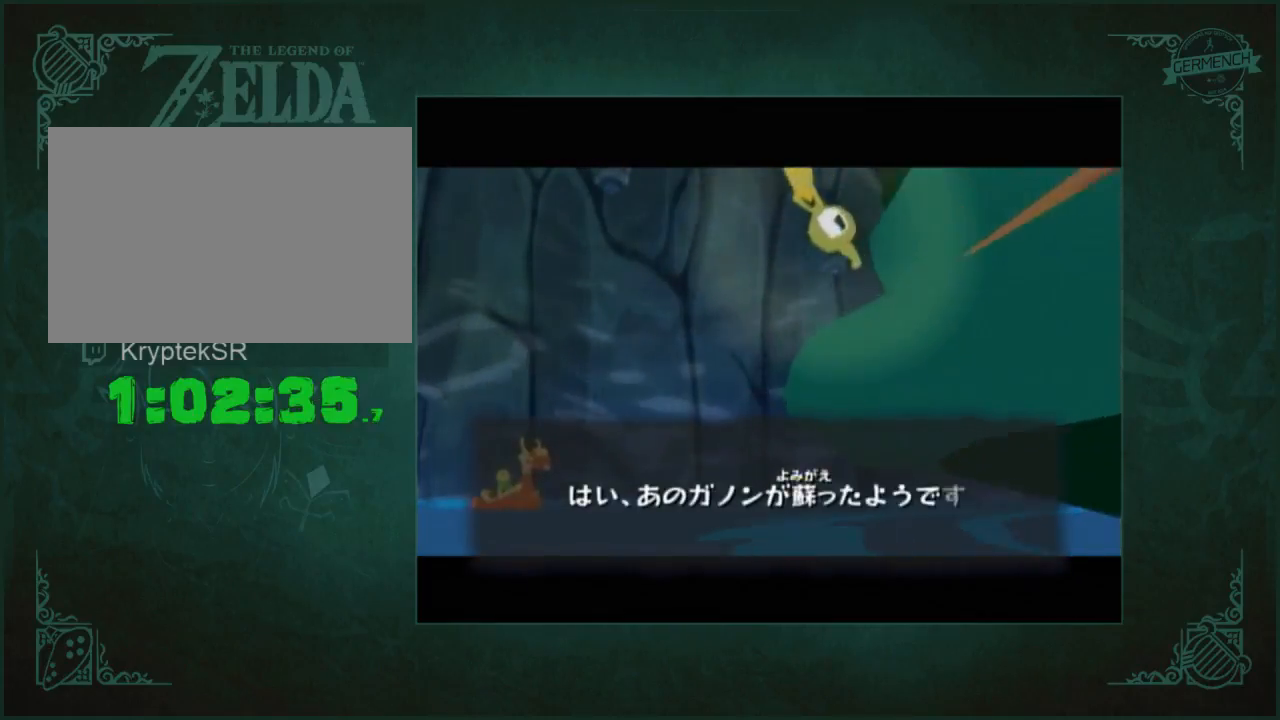
Gameplay with a controller (Nintendo layout); each line is a JSON object with the inputs held at the frame after it. "button_events" lists button changes between this image and that frame as [ms after this image, input, new state], when the widget could be followed in between (sticks are given only as held states). Not read: L3 R3.
{"buttons": ["B"], "left_stick": "center", "right_stick": "center"}
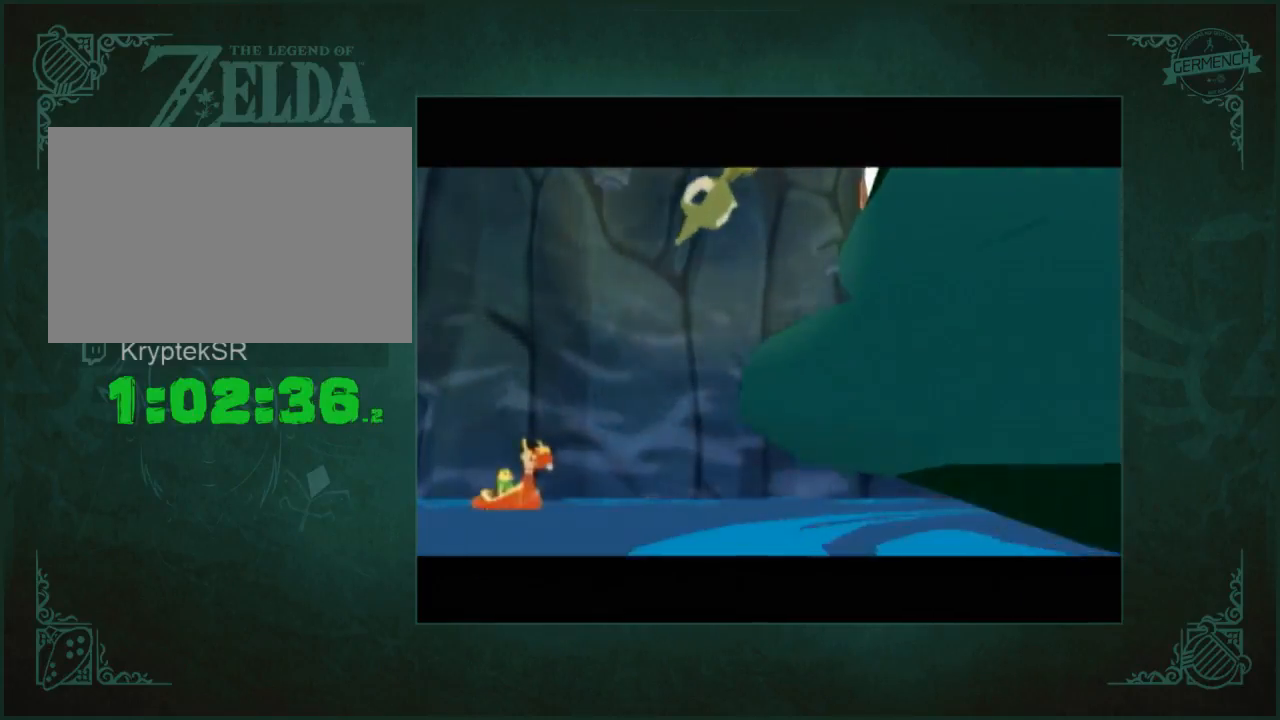
{"buttons": ["B"], "left_stick": "center", "right_stick": "center", "button_events": [[250, "A", "down"], [317, "A", "up"]]}
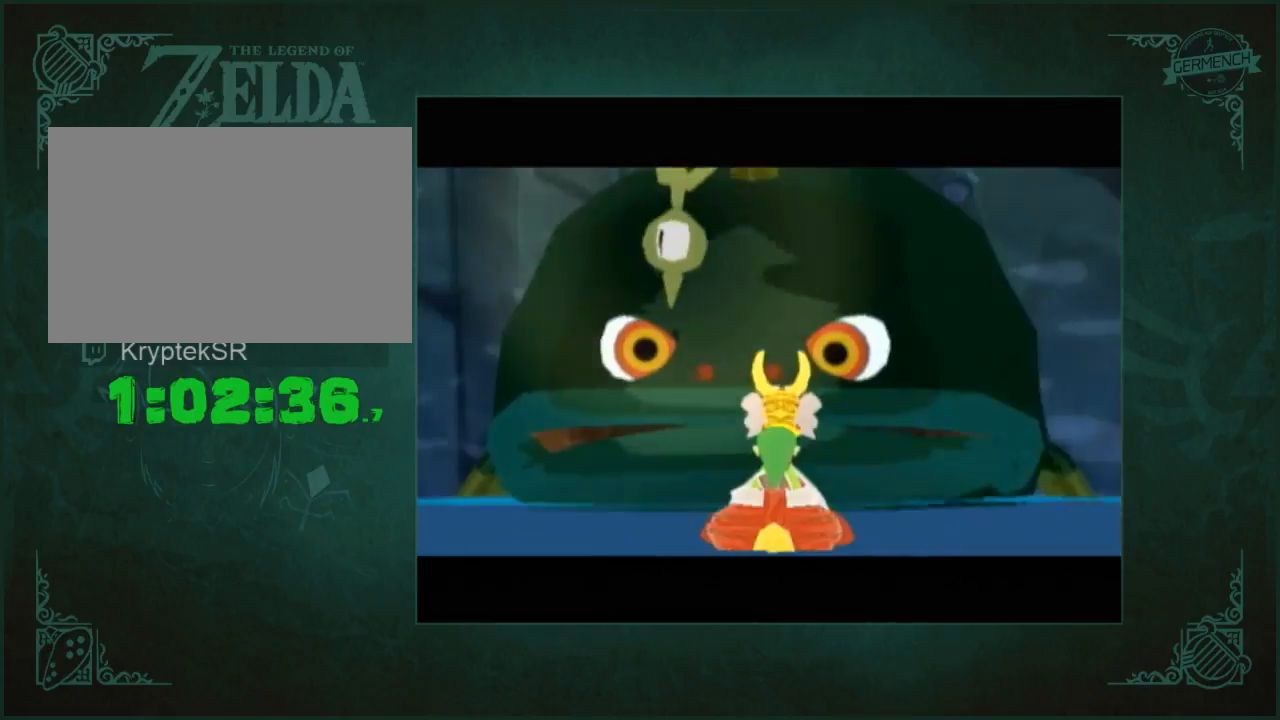
{"buttons": ["B"], "left_stick": "center", "right_stick": "center", "button_events": [[250, "A", "down"], [317, "A", "up"]]}
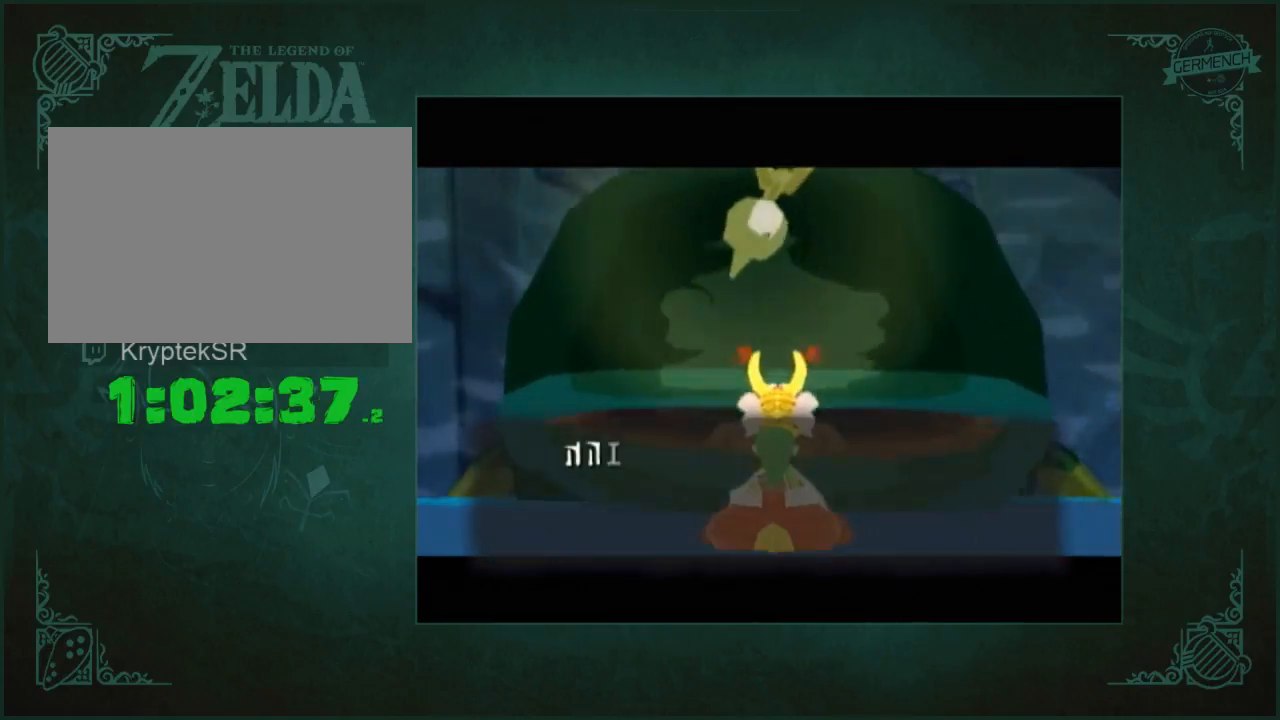
{"buttons": ["B"], "left_stick": "center", "right_stick": "center", "button_events": [[217, "A", "down"], [283, "A", "up"]]}
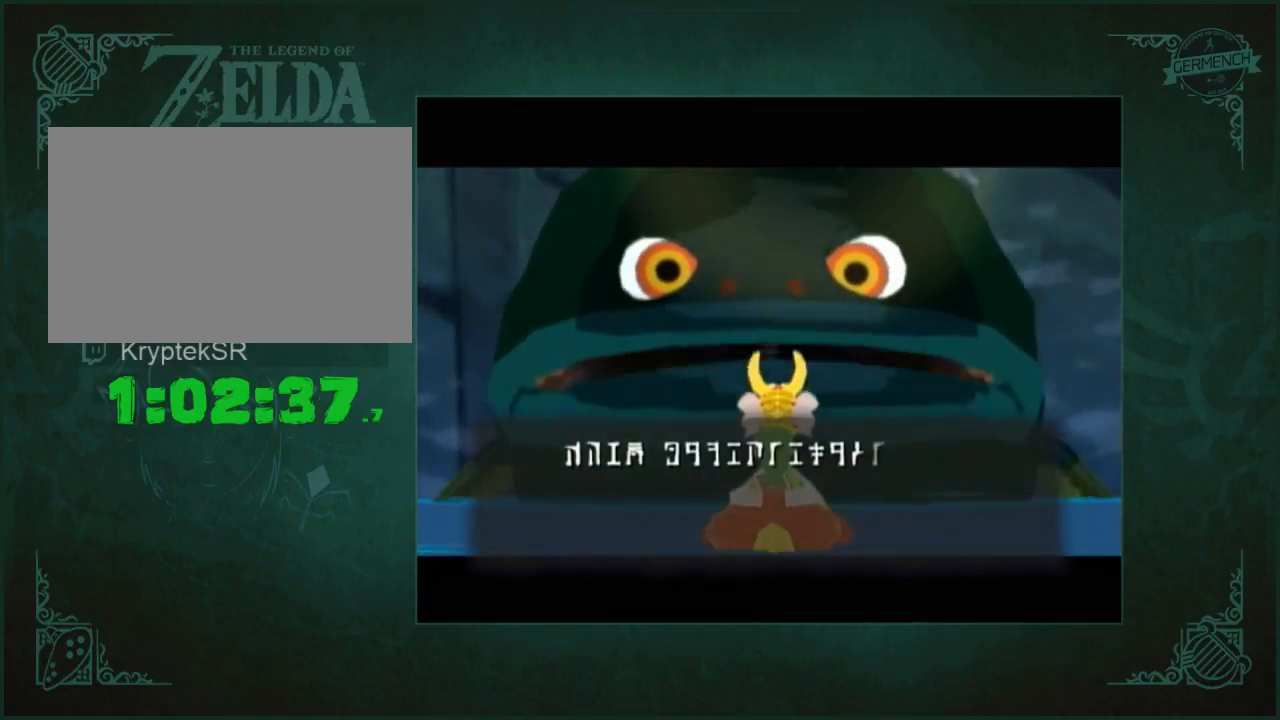
{"buttons": [], "left_stick": "center", "right_stick": "center"}
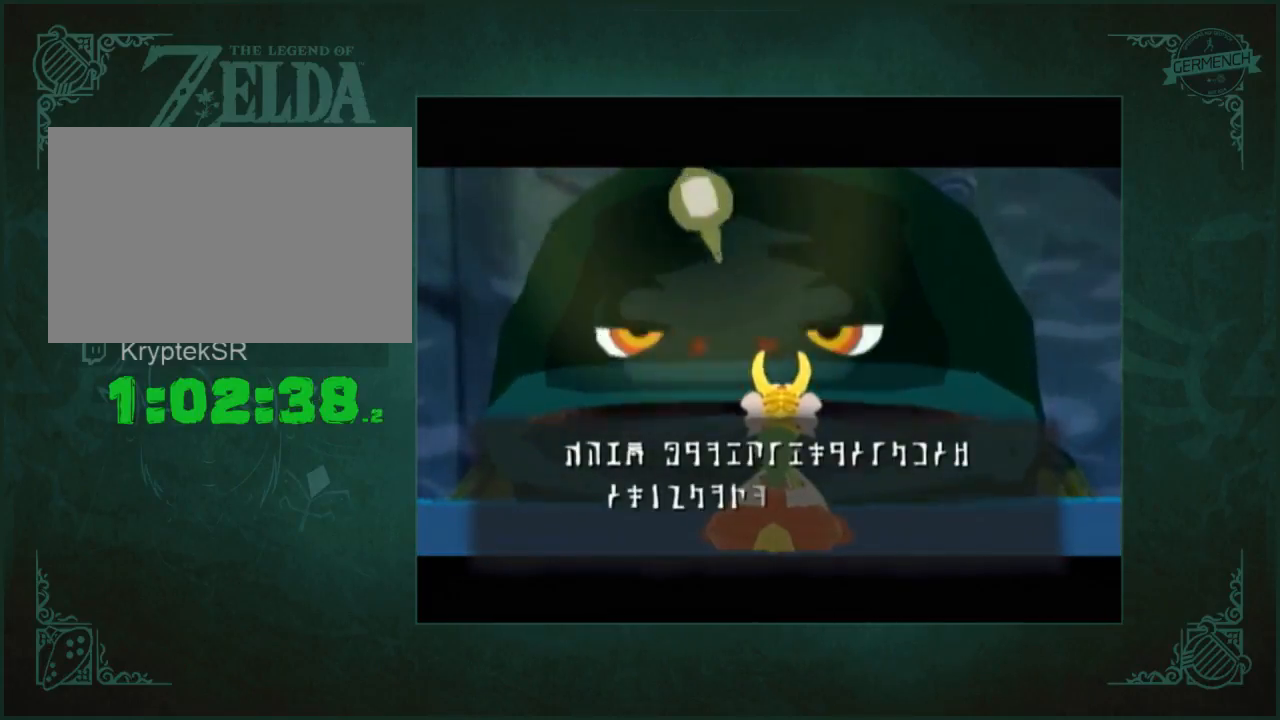
{"buttons": ["A"], "left_stick": "center", "right_stick": "center", "button_events": [[483, "A", "down"]]}
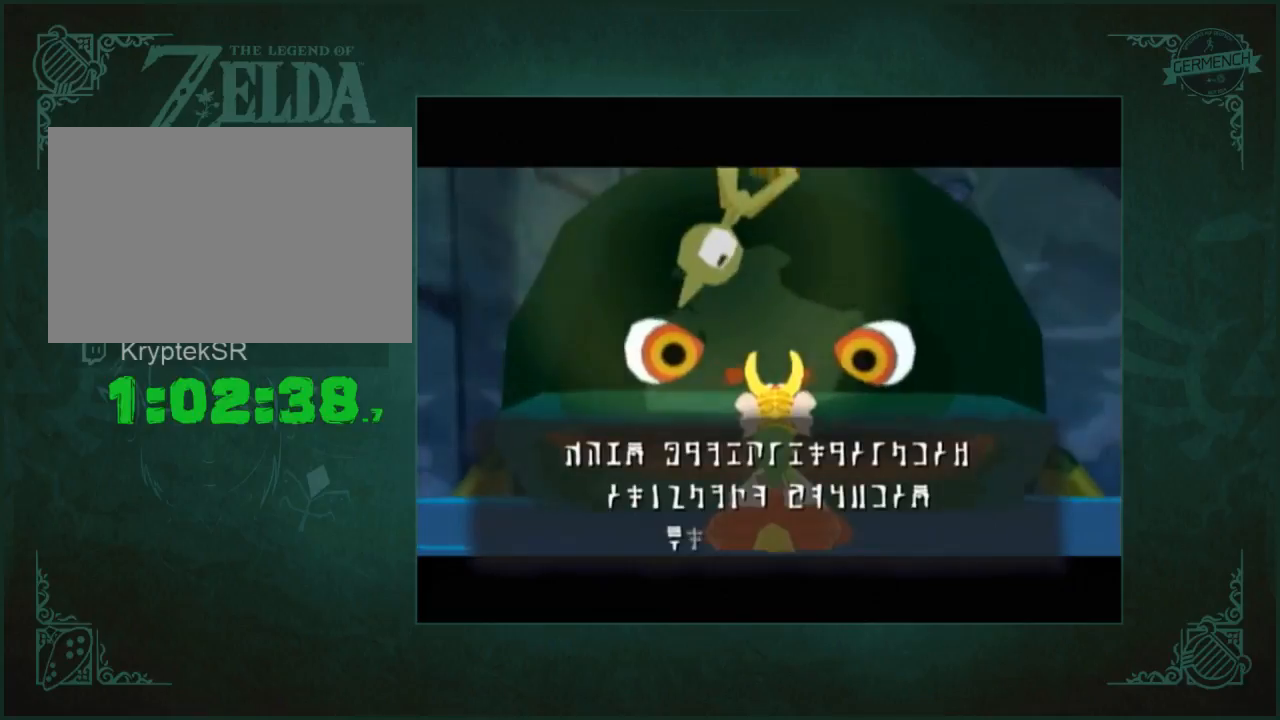
{"buttons": ["A"], "left_stick": "center", "right_stick": "center"}
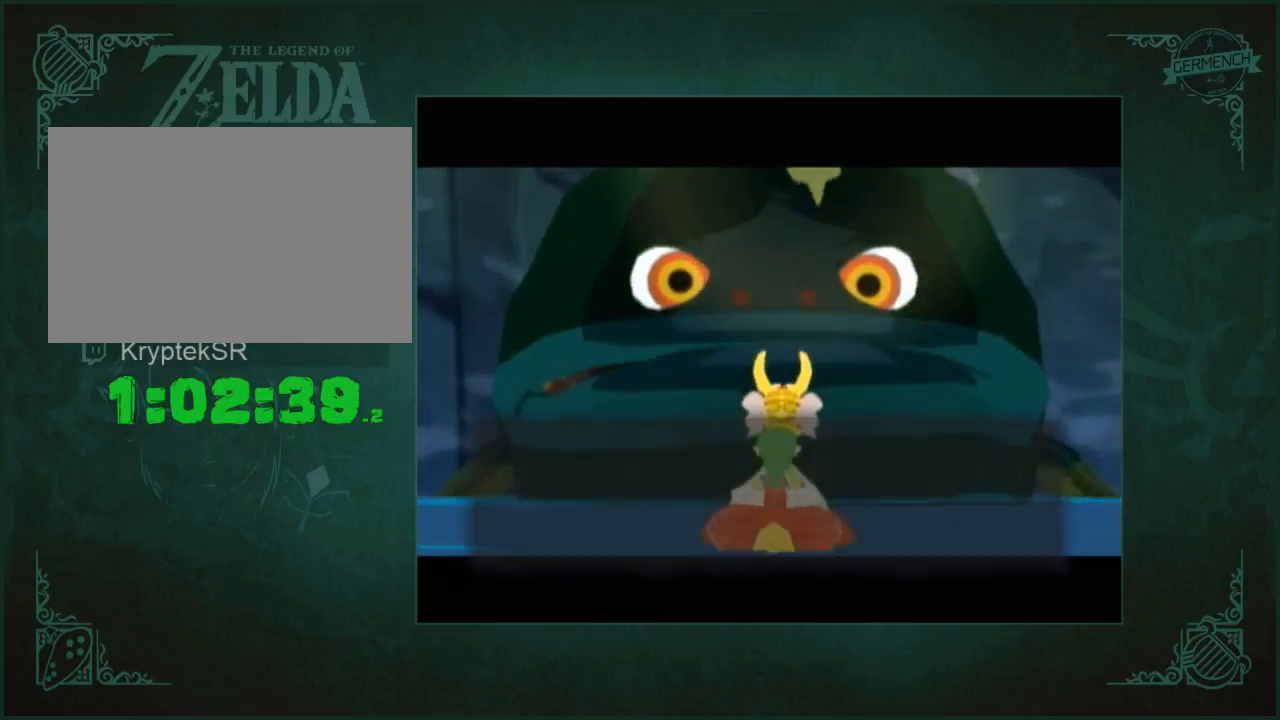
{"buttons": ["A"], "left_stick": "center", "right_stick": "center"}
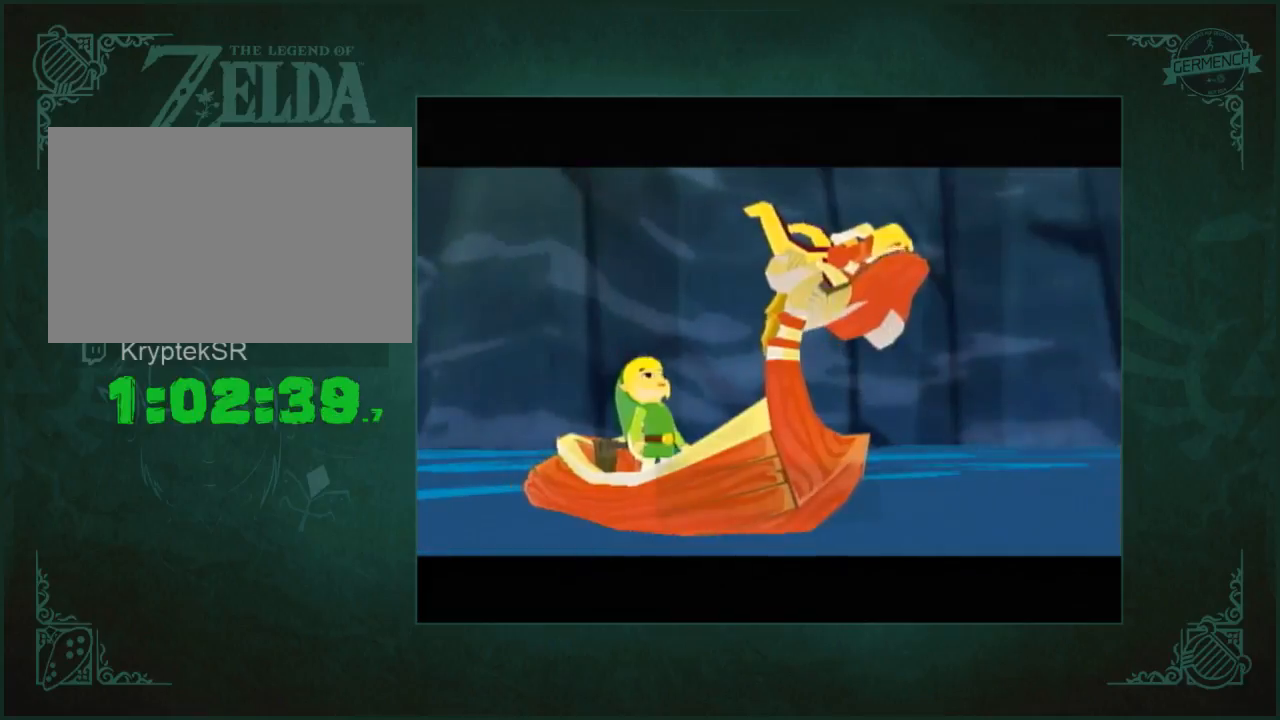
{"buttons": ["A"], "left_stick": "center", "right_stick": "center"}
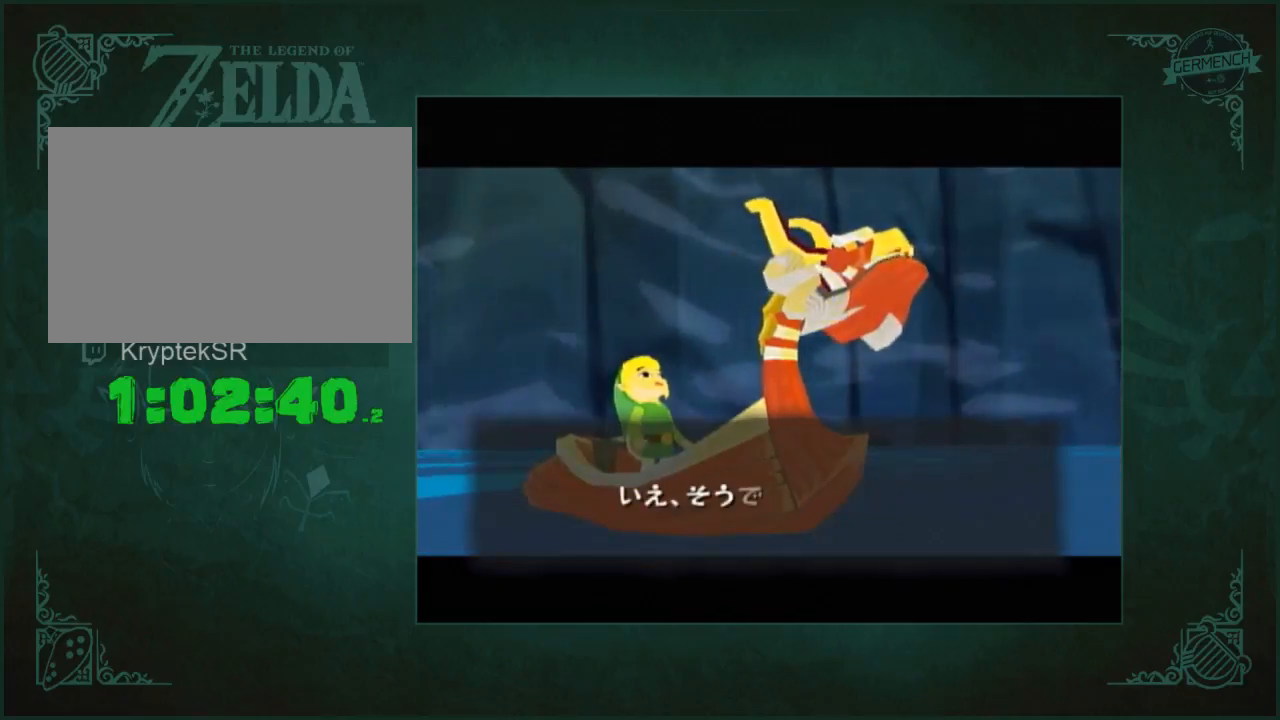
{"buttons": ["A"], "left_stick": "center", "right_stick": "center"}
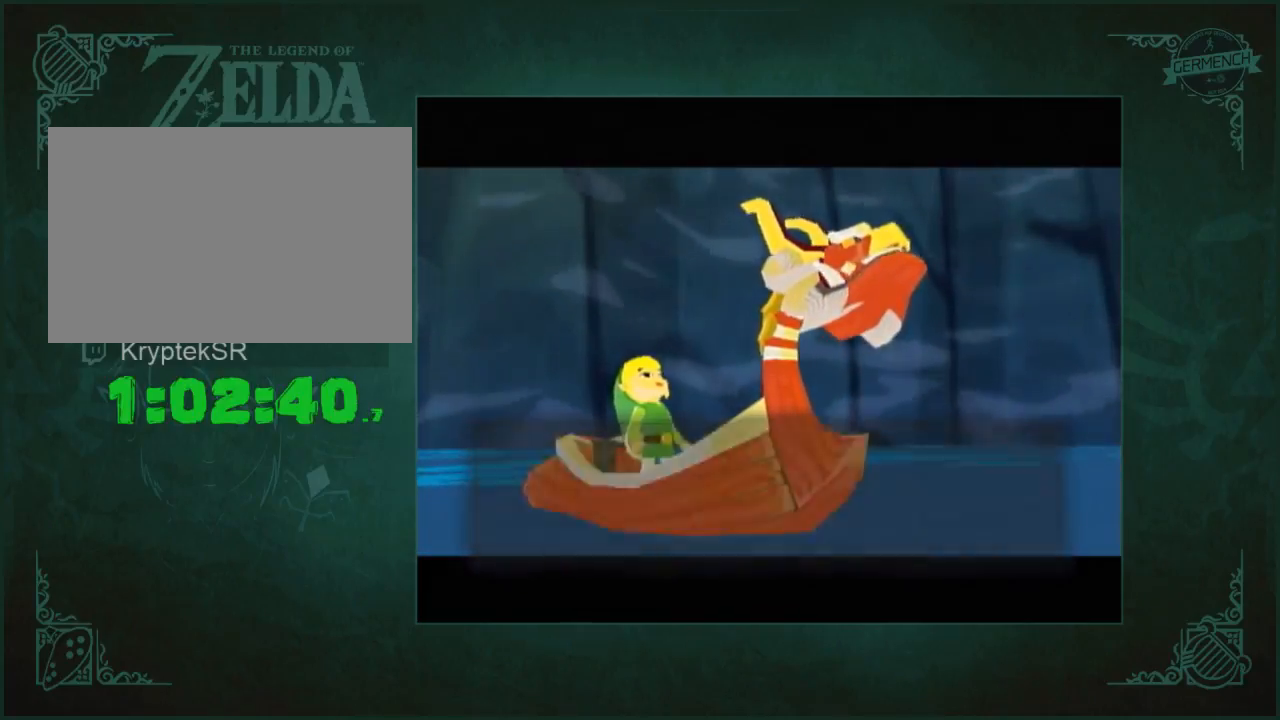
{"buttons": [], "left_stick": "center", "right_stick": "center"}
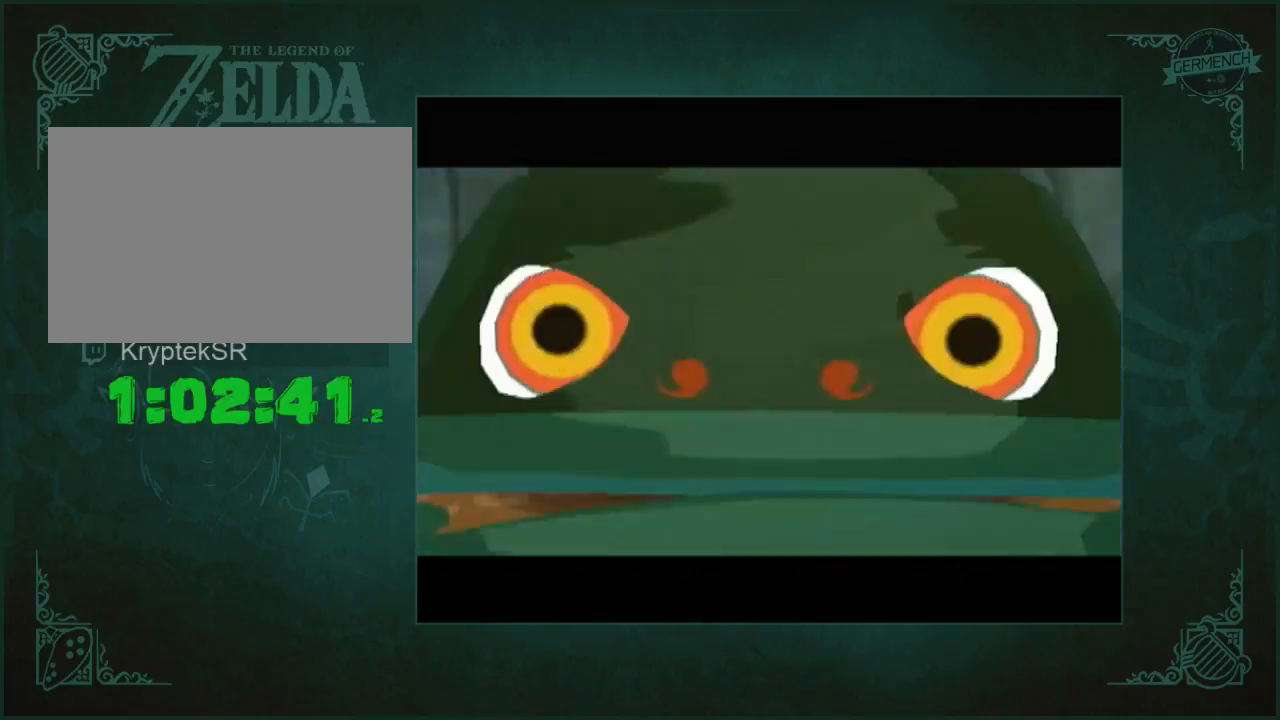
{"buttons": ["A"], "left_stick": "center", "right_stick": "center", "button_events": [[483, "A", "down"]]}
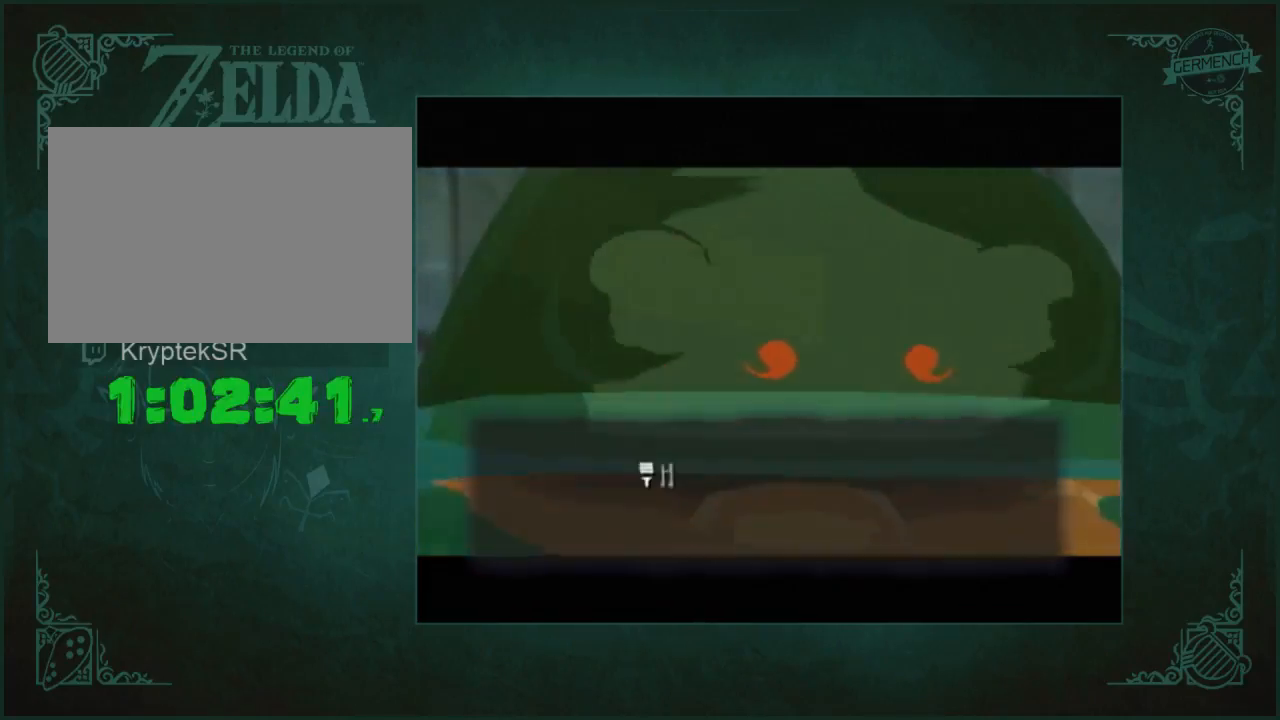
{"buttons": ["A"], "left_stick": "center", "right_stick": "center", "button_events": [[50, "A", "up"], [150, "A", "down"], [217, "A", "up"], [317, "A", "down"], [383, "A", "up"], [483, "A", "down"]]}
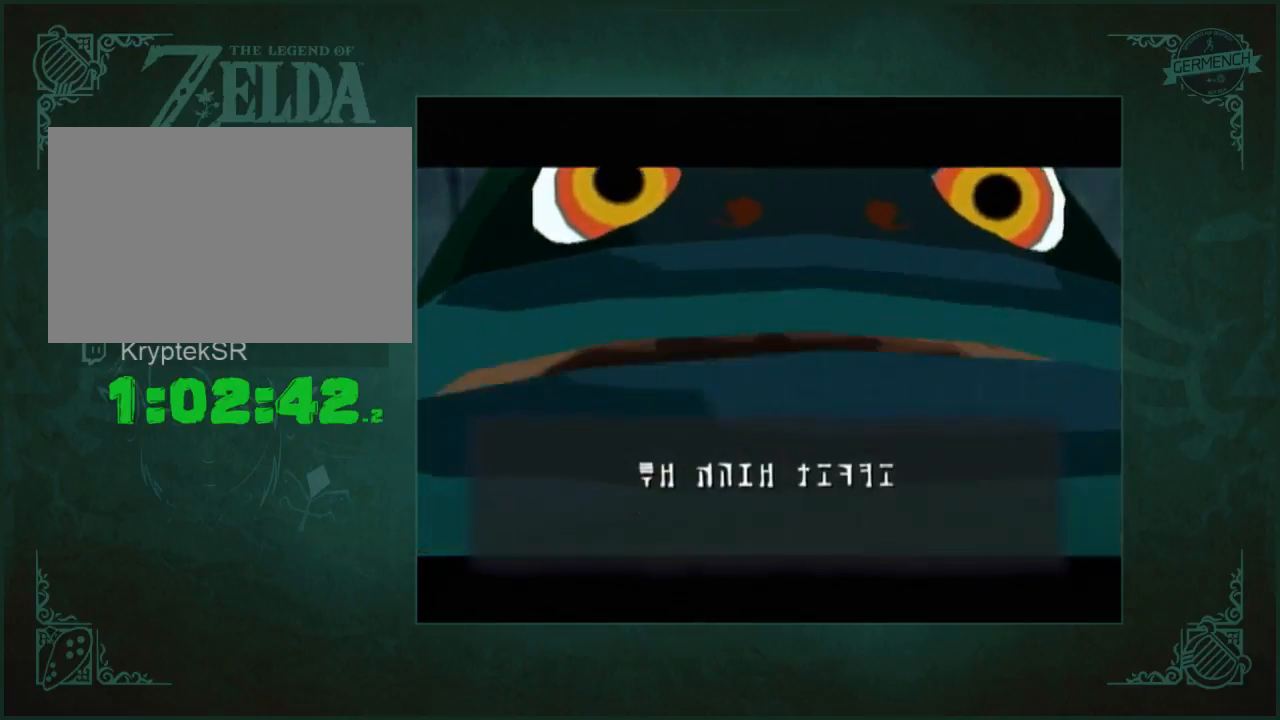
{"buttons": ["A"], "left_stick": "center", "right_stick": "center"}
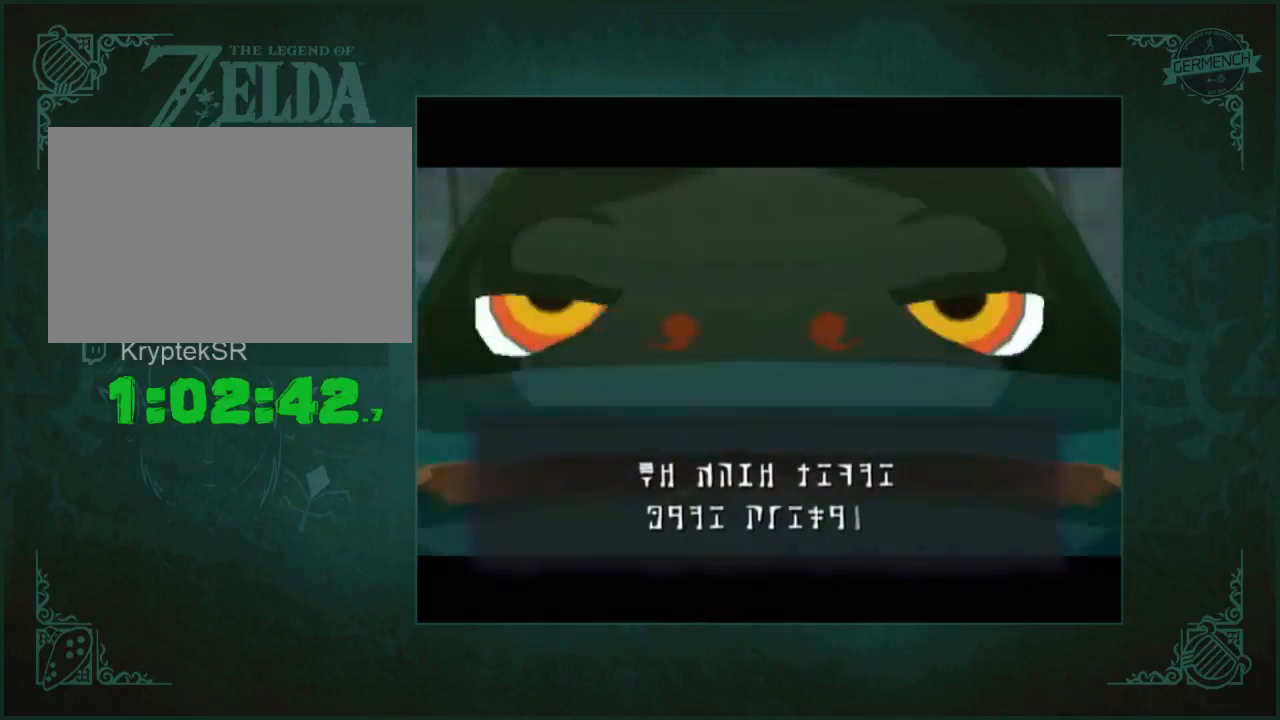
{"buttons": [], "left_stick": "center", "right_stick": "center"}
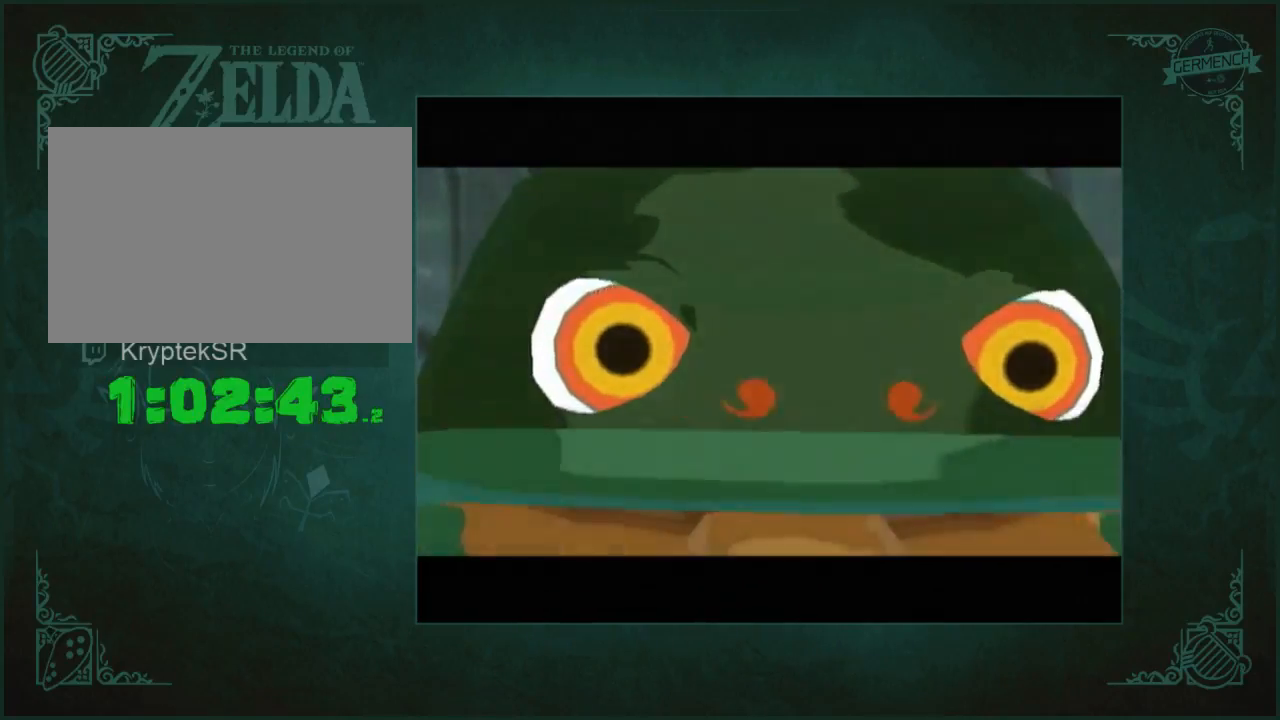
{"buttons": [], "left_stick": "center", "right_stick": "center", "button_events": [[417, "A", "down"], [483, "A", "up"]]}
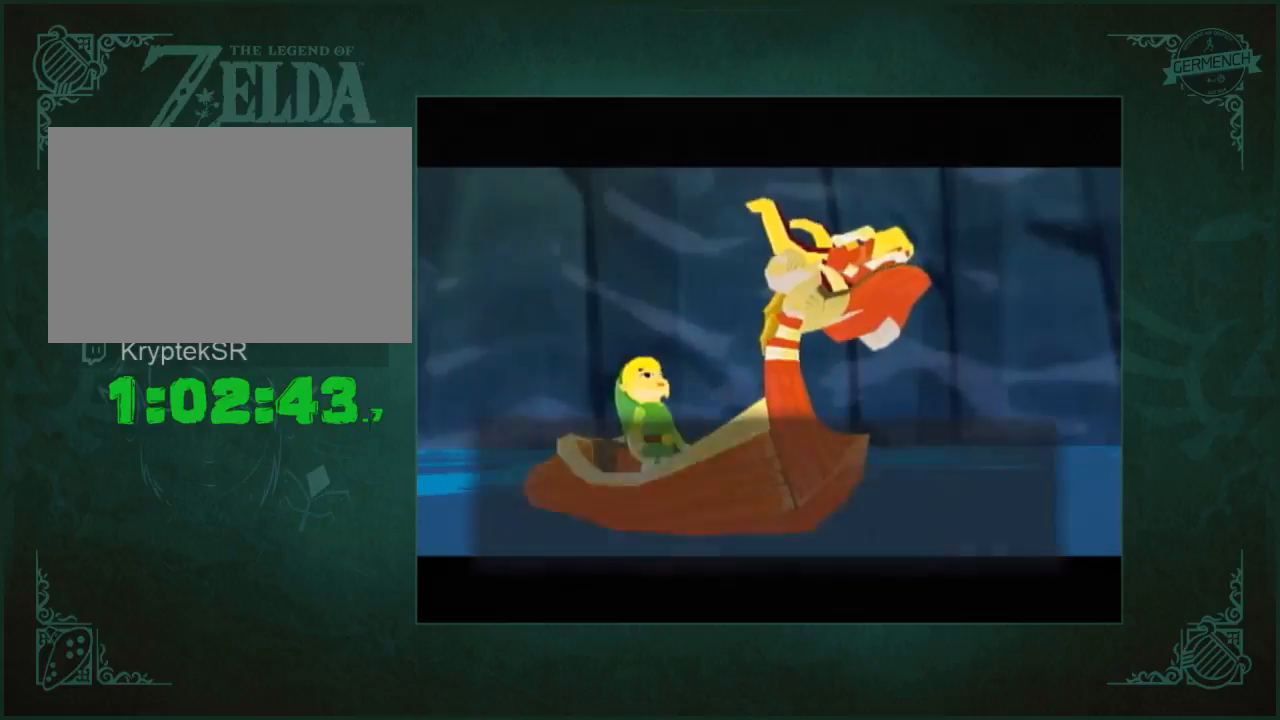
{"buttons": [], "left_stick": "center", "right_stick": "center", "button_events": [[83, "A", "down"], [150, "A", "up"]]}
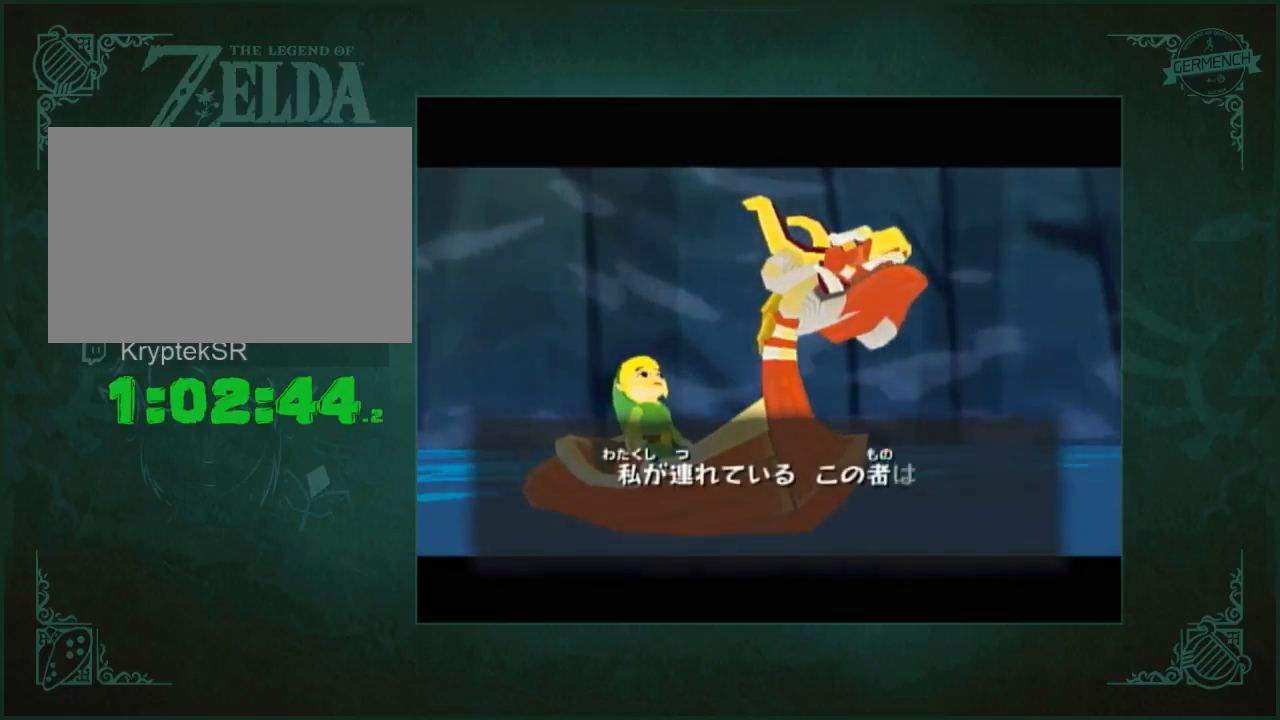
{"buttons": ["A"], "left_stick": "center", "right_stick": "center", "button_events": [[83, "A", "down"], [150, "A", "up"], [450, "A", "down"]]}
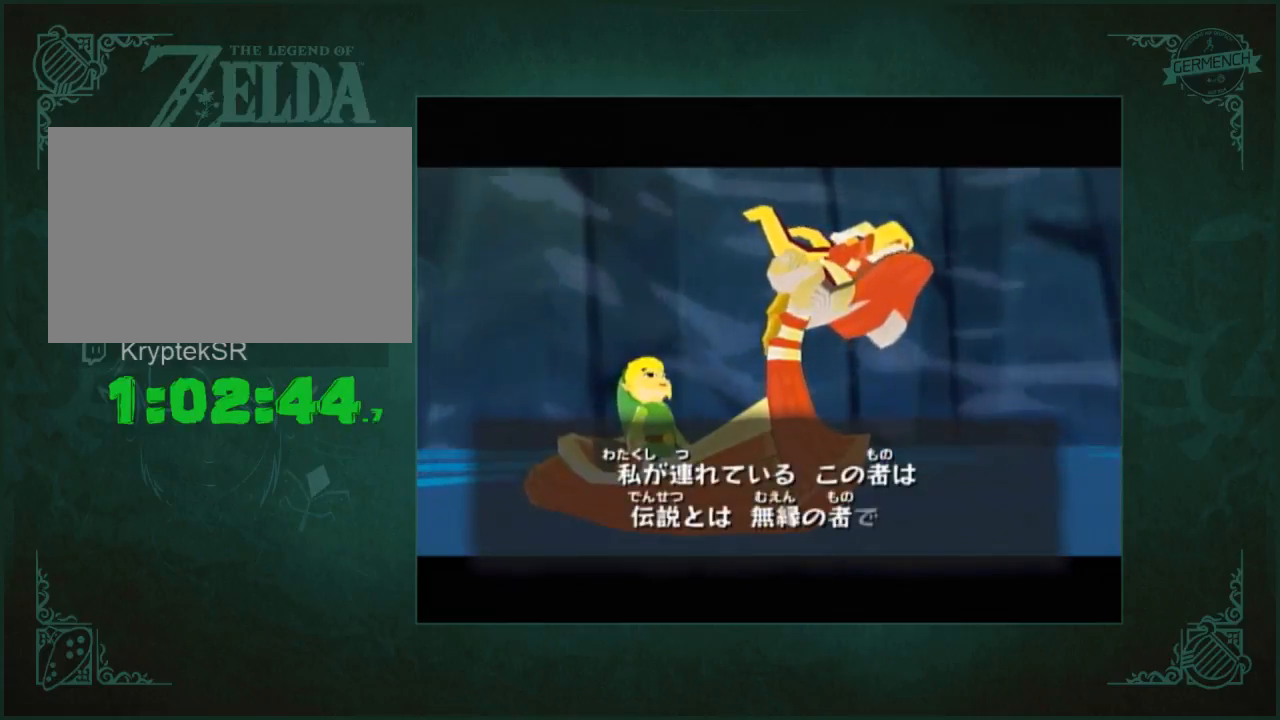
{"buttons": ["A"], "left_stick": "center", "right_stick": "center"}
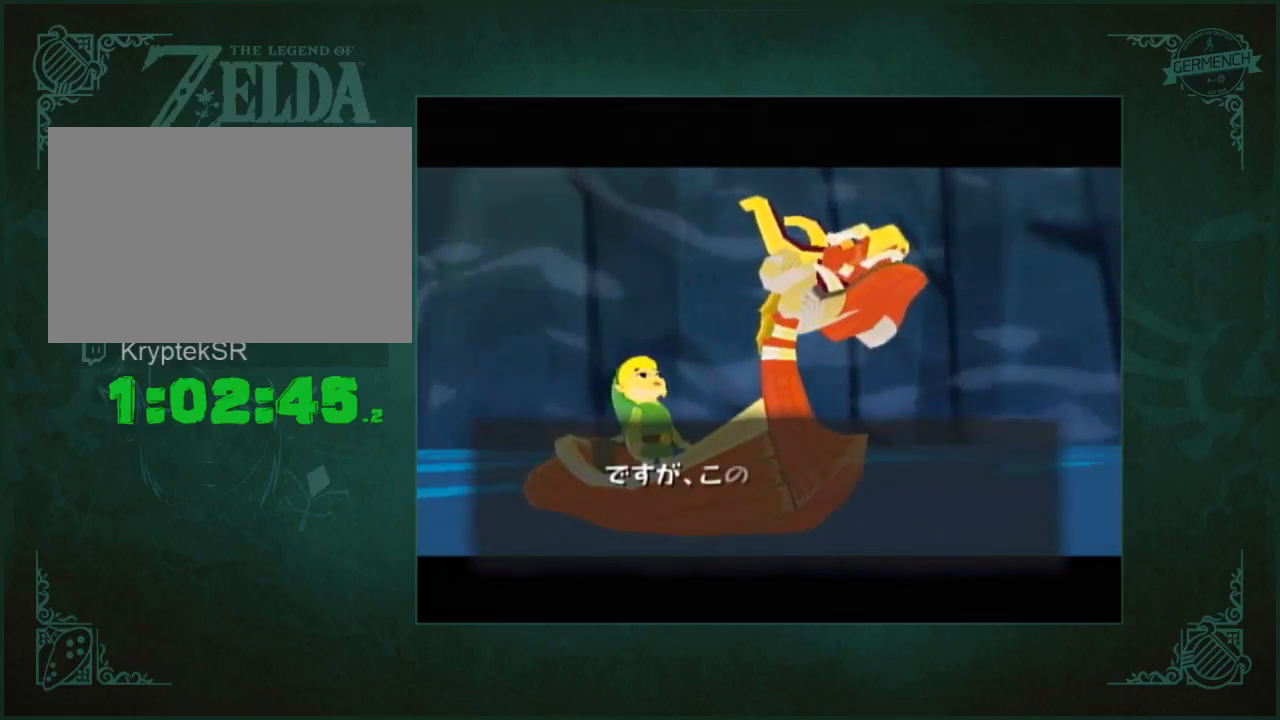
{"buttons": ["A"], "left_stick": "center", "right_stick": "center"}
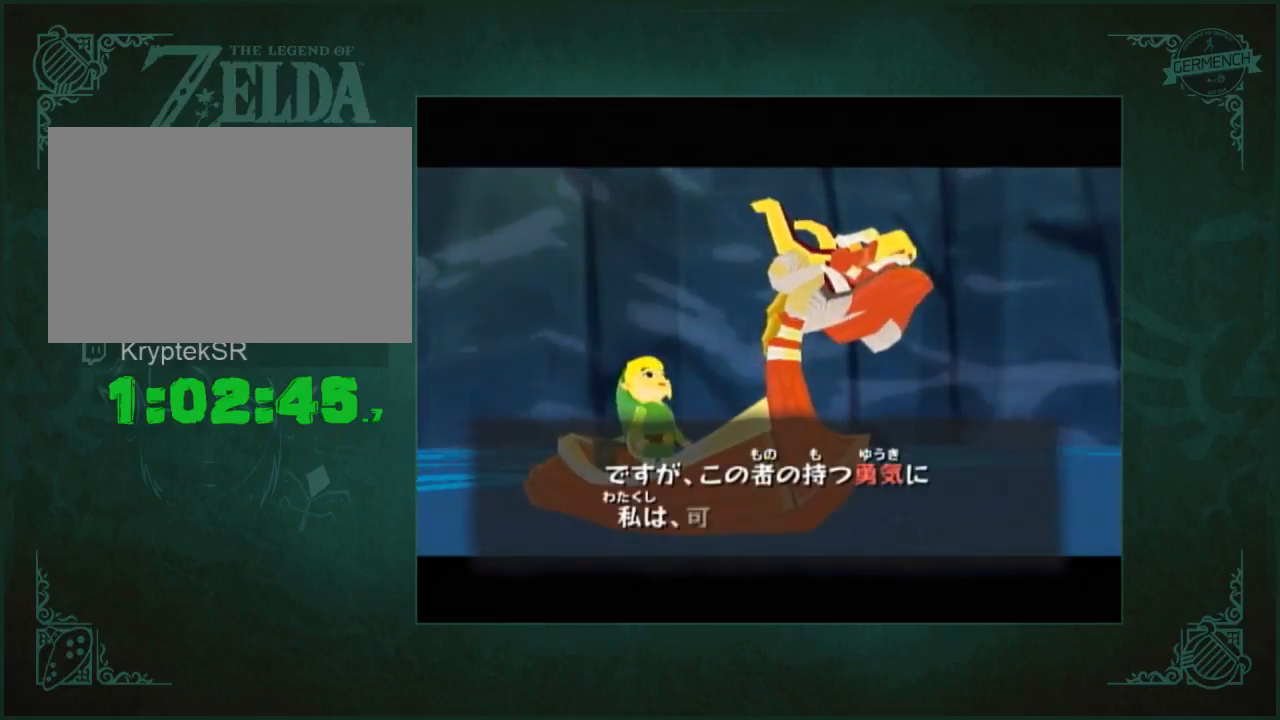
{"buttons": ["A"], "left_stick": "center", "right_stick": "center"}
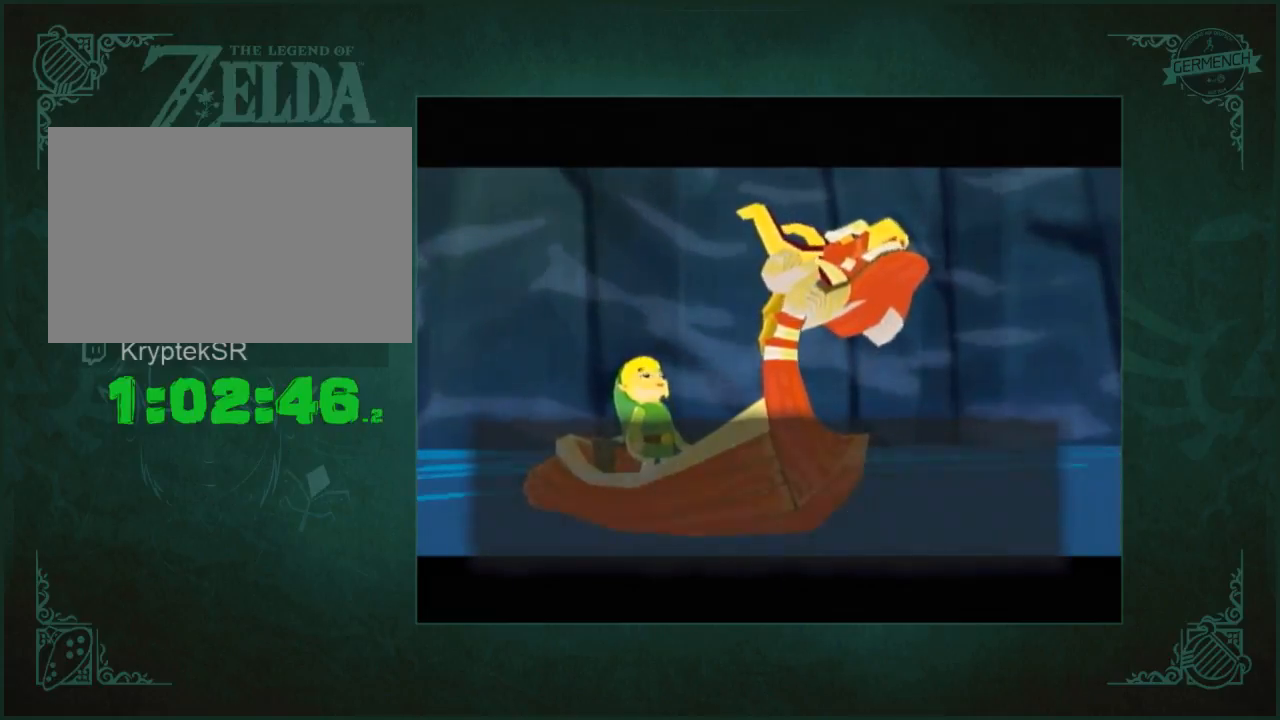
{"buttons": [], "left_stick": "center", "right_stick": "center"}
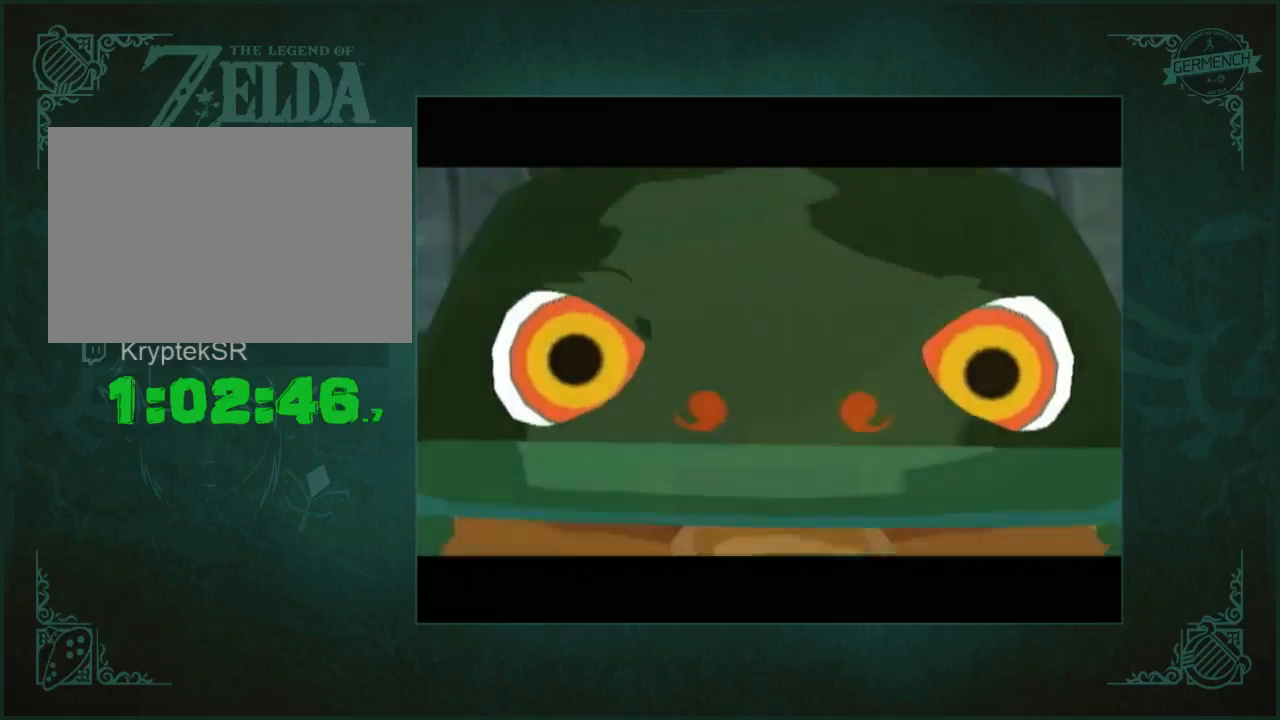
{"buttons": [], "left_stick": "center", "right_stick": "center", "button_events": [[150, "A", "down"], [217, "A", "up"]]}
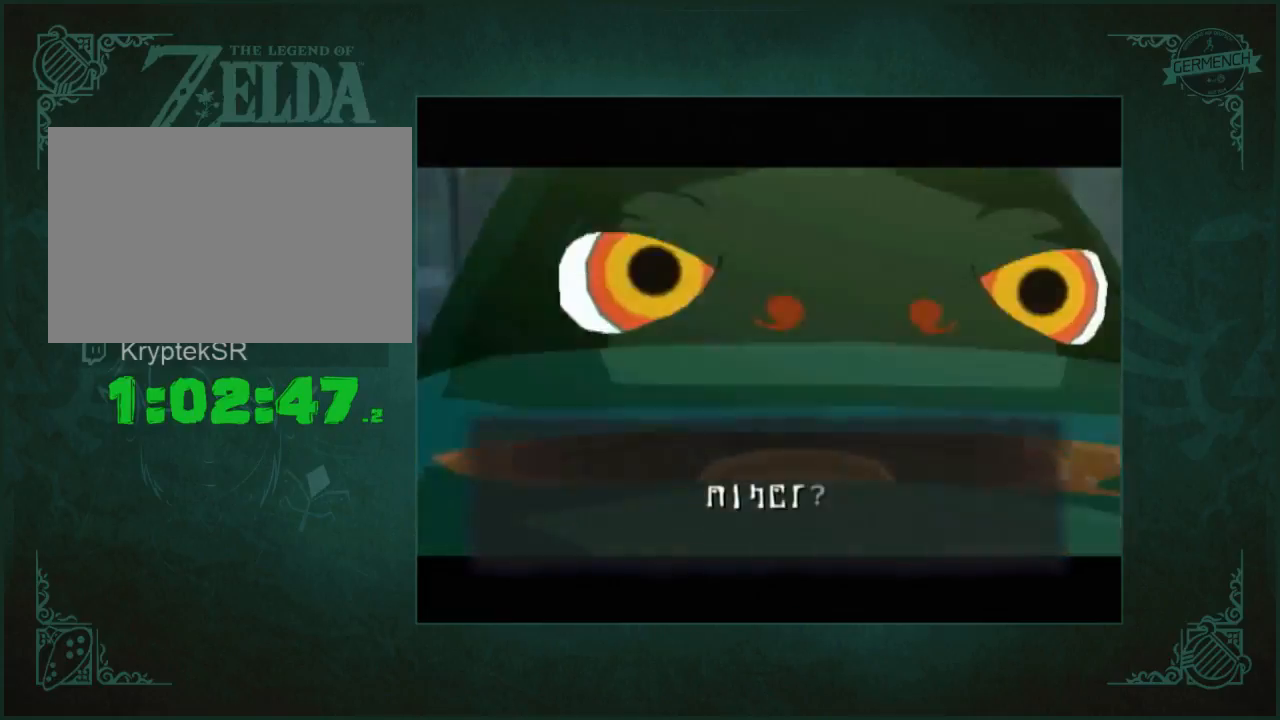
{"buttons": [], "left_stick": "center", "right_stick": "center", "button_events": [[183, "A", "down"], [250, "A", "up"]]}